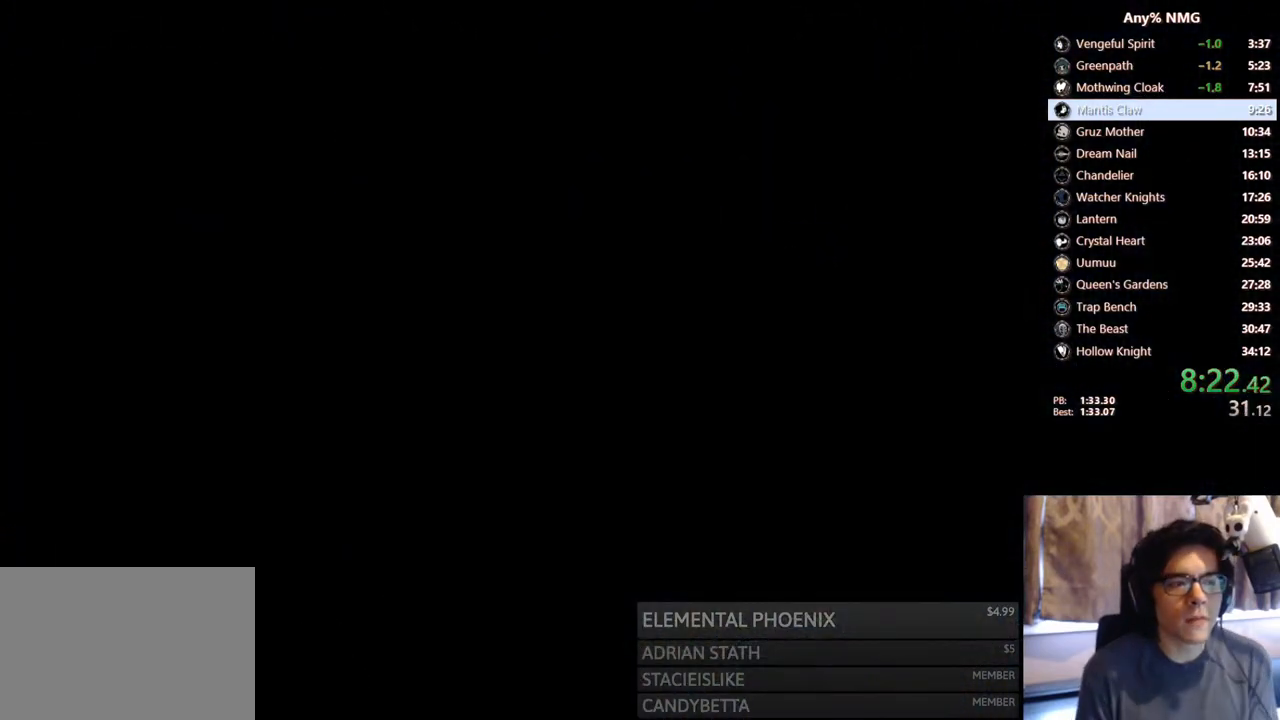
Gameplay with a controller (Xbox layout); each line is a JSON object with the inputs held at the frame after it. "events" lists button and stick changes between this image and that frame as [ms after this image, input, new state], when the widget could be followed in between. Not read: HOME R3 SHARE.
{"buttons": [], "left_stick": "center", "right_stick": "center", "events": []}
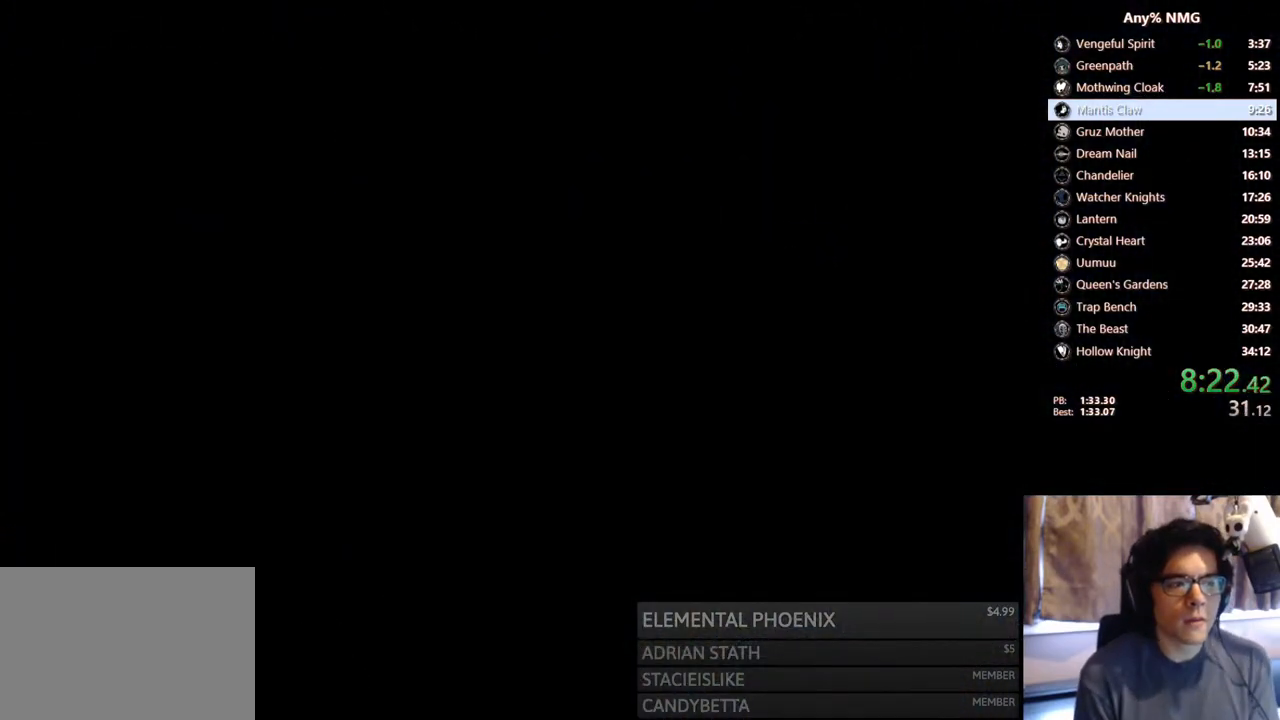
{"buttons": [], "left_stick": "center", "right_stick": "center", "events": []}
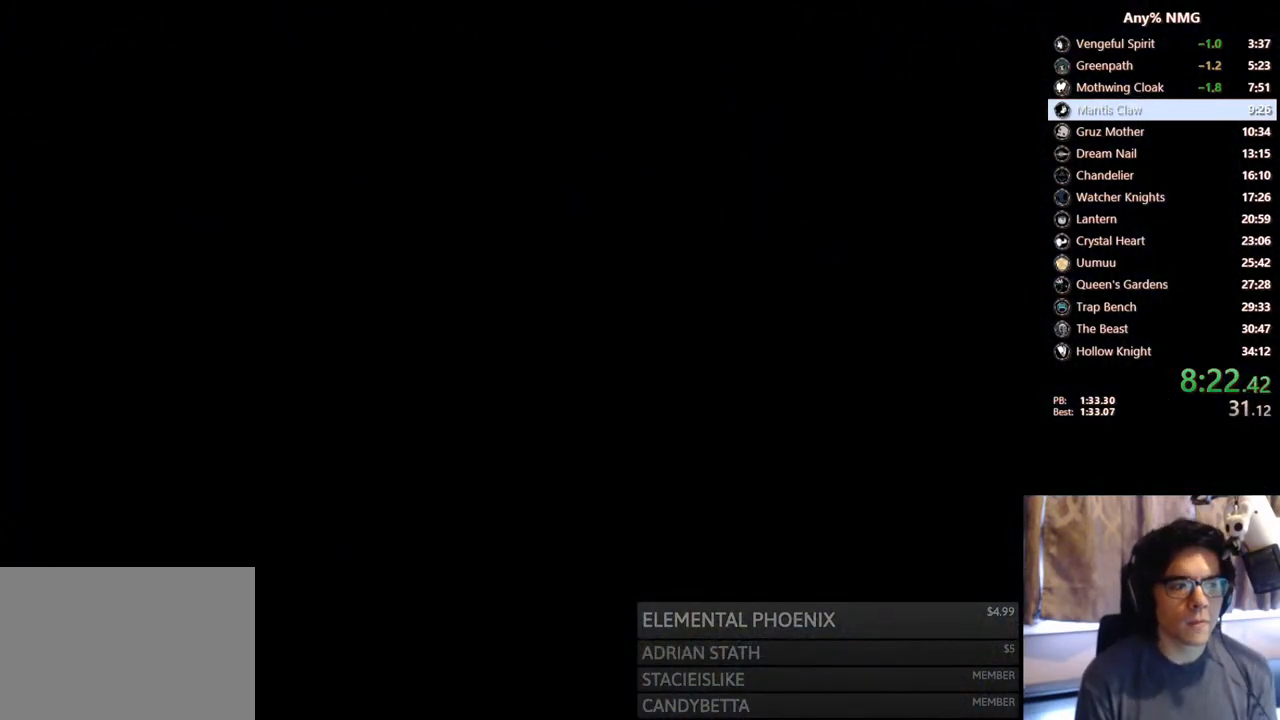
{"buttons": [], "left_stick": "center", "right_stick": "center", "events": []}
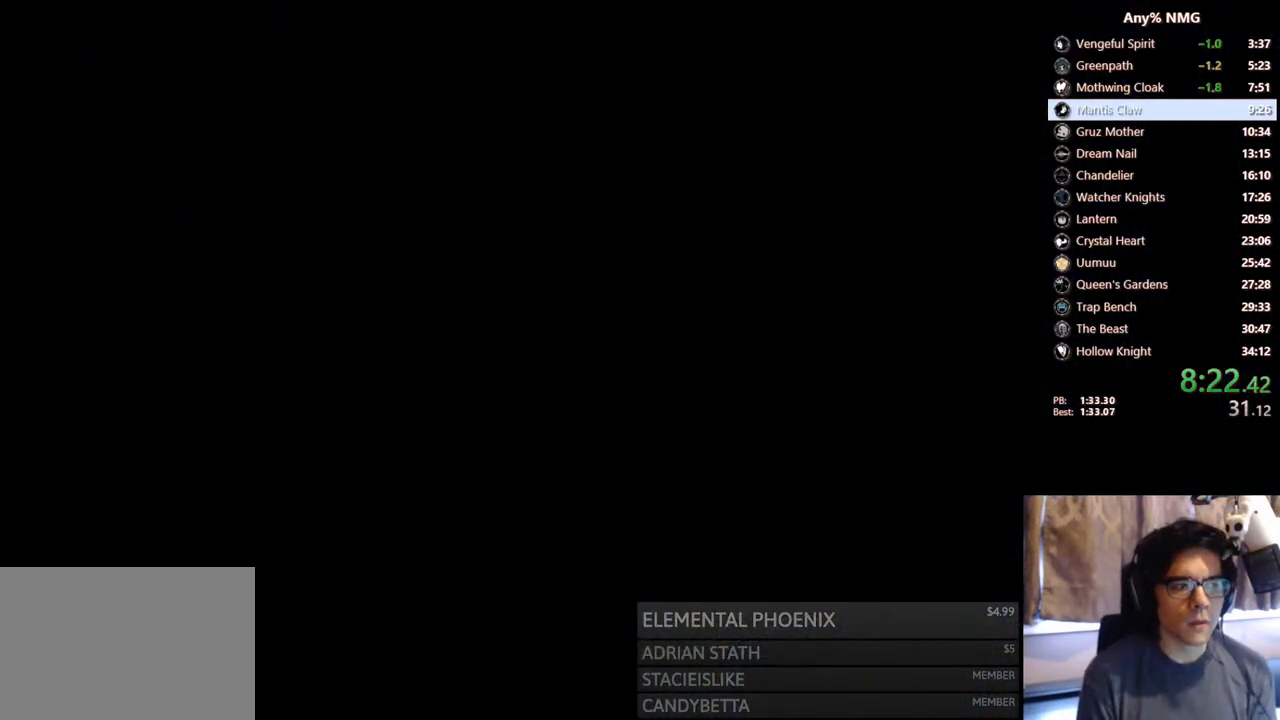
{"buttons": [], "left_stick": "center", "right_stick": "center", "events": []}
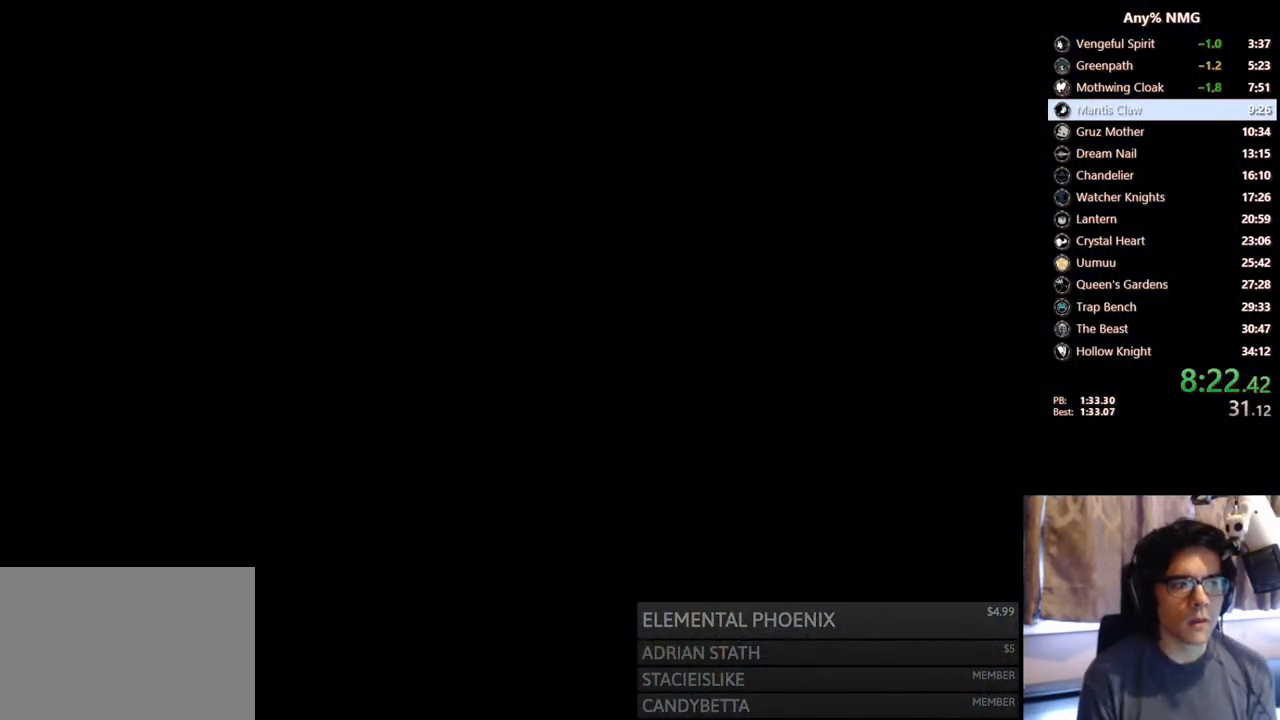
{"buttons": [], "left_stick": "center", "right_stick": "center", "events": []}
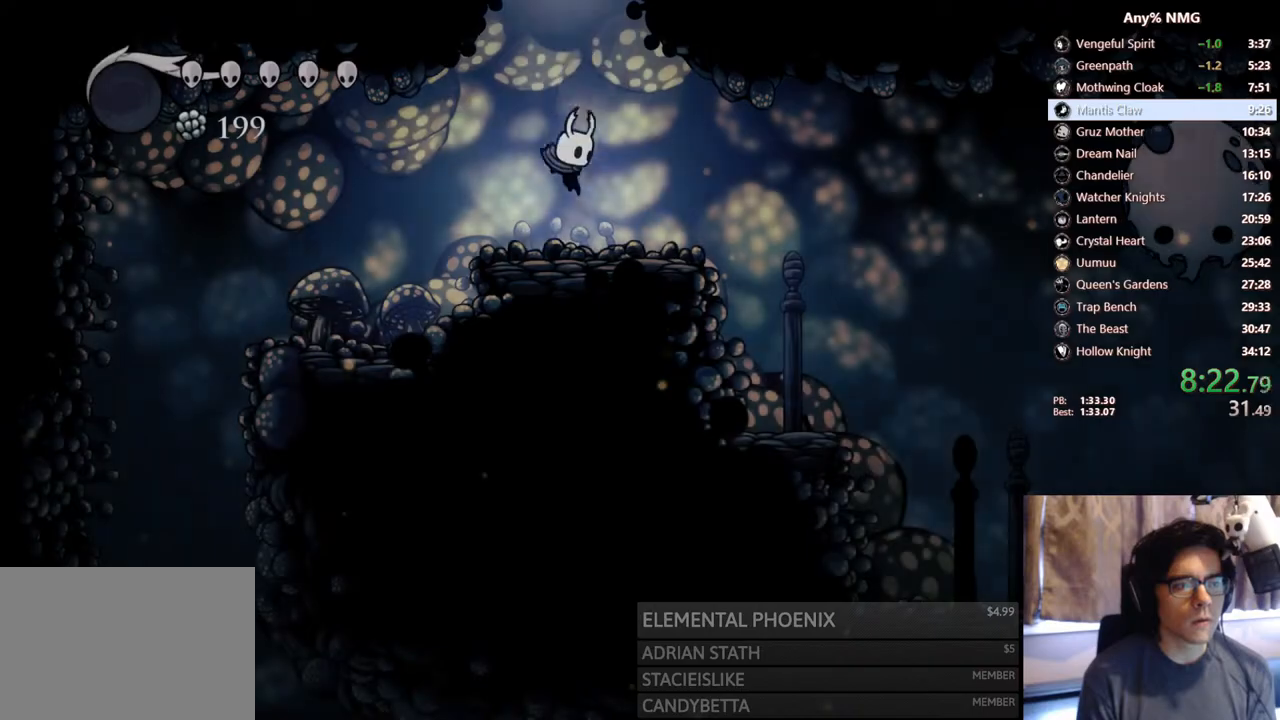
{"buttons": ["DPAD_RIGHT"], "left_stick": "center", "right_stick": "center", "events": [[67, "DPAD_RIGHT", "down"], [217, "R2", "down"], [450, "R2", "up"]]}
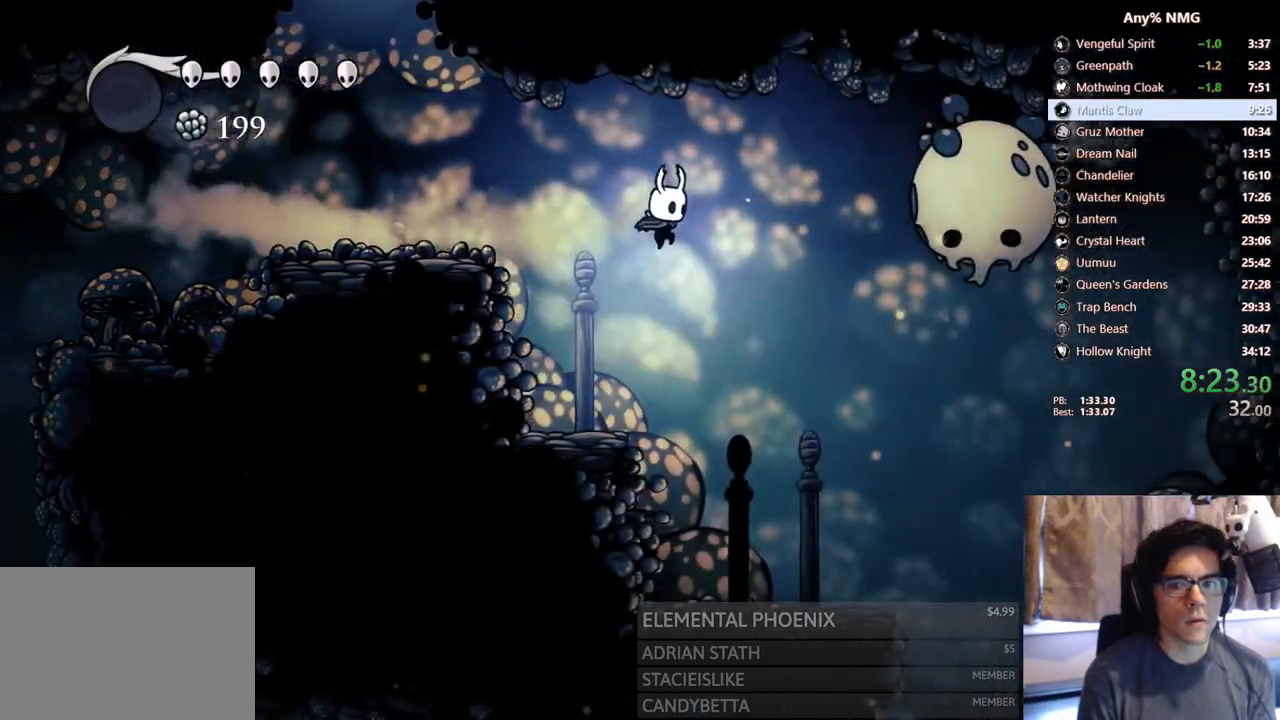
{"buttons": ["DPAD_RIGHT"], "left_stick": "center", "right_stick": "center", "events": []}
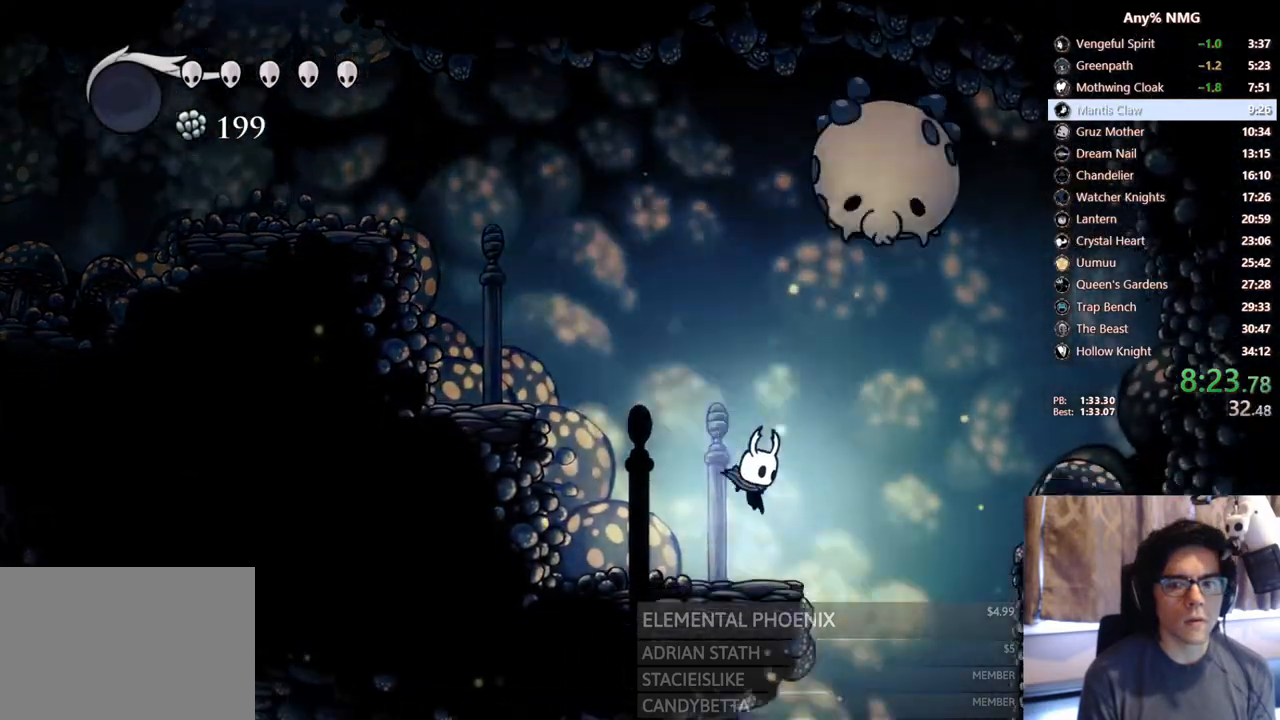
{"buttons": [], "left_stick": "center", "right_stick": "center", "events": [[200, "SELECT", "down"], [233, "DPAD_RIGHT", "up"], [467, "SELECT", "up"]]}
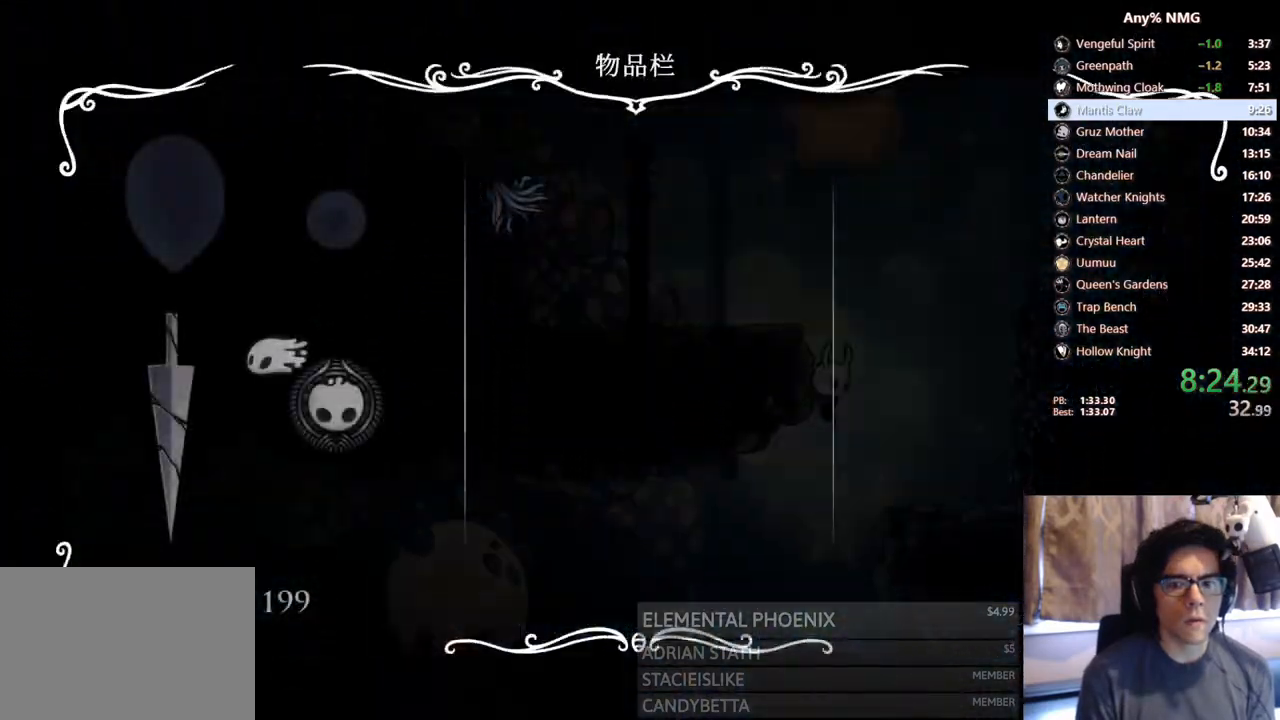
{"buttons": [], "left_stick": "center", "right_stick": "center", "events": []}
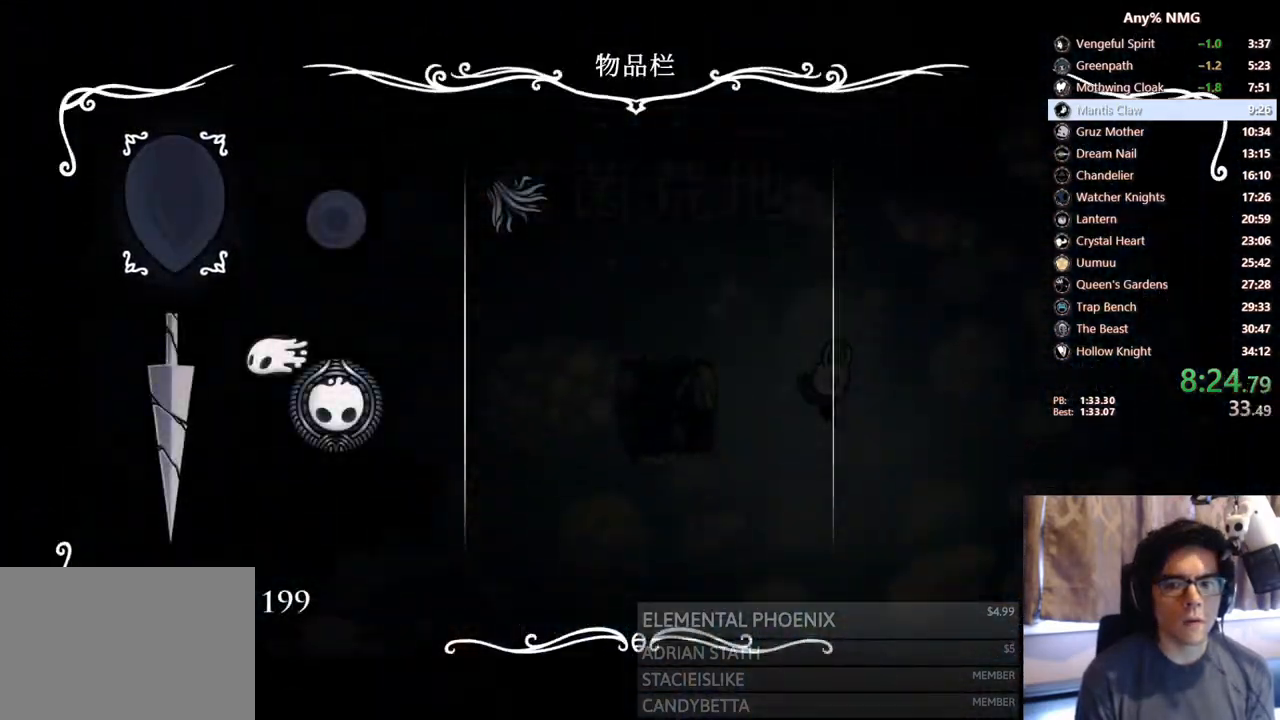
{"buttons": [], "left_stick": "center", "right_stick": "center", "events": [[317, "B", "down"], [417, "B", "up"]]}
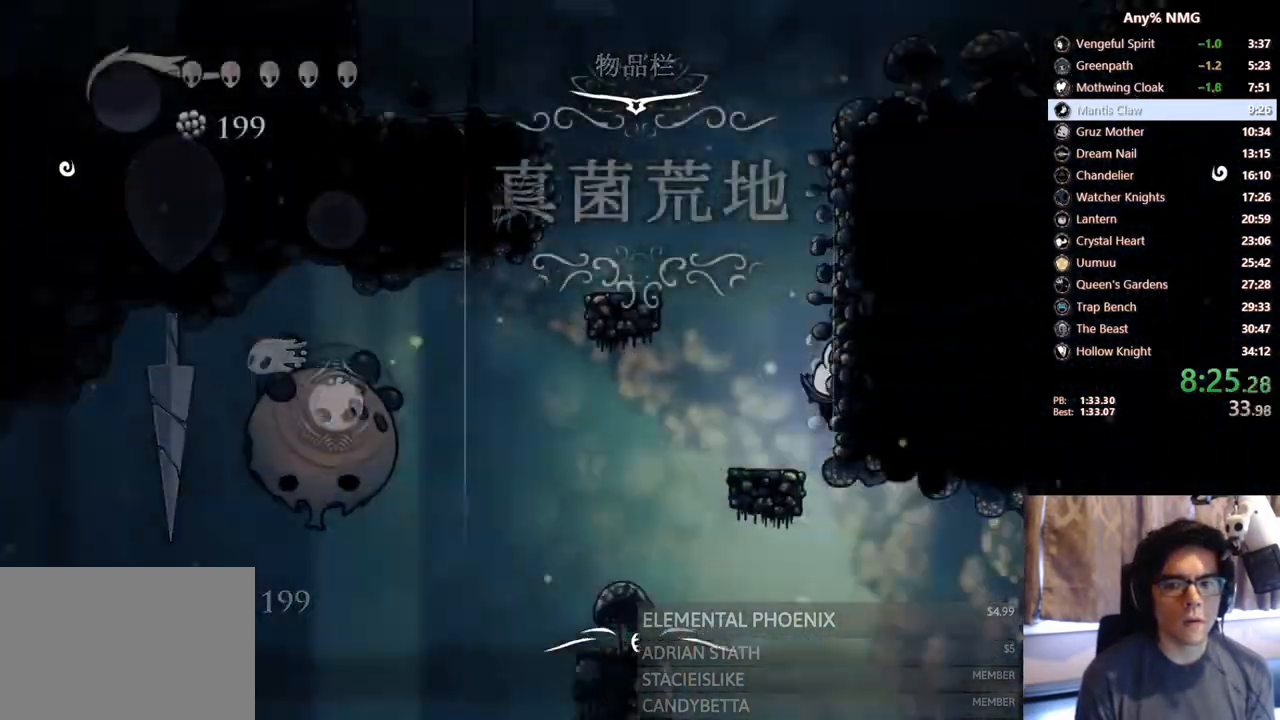
{"buttons": ["SELECT"], "left_stick": "center", "right_stick": "center", "events": [[100, "DPAD_RIGHT", "down"], [183, "R2", "down"], [233, "DPAD_UP", "down"], [283, "DPAD_UP", "up"], [333, "R2", "up"], [450, "DPAD_RIGHT", "up"], [450, "SELECT", "down"]]}
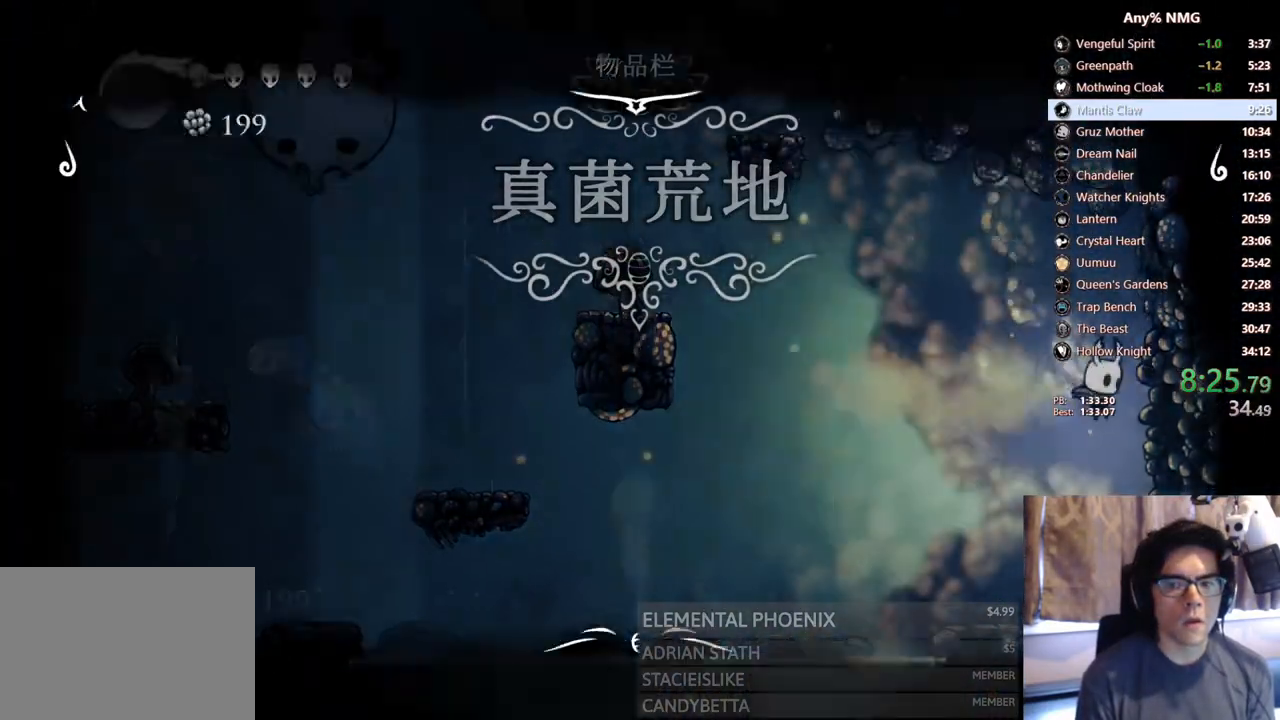
{"buttons": [], "left_stick": "center", "right_stick": "center", "events": [[150, "SELECT", "up"]]}
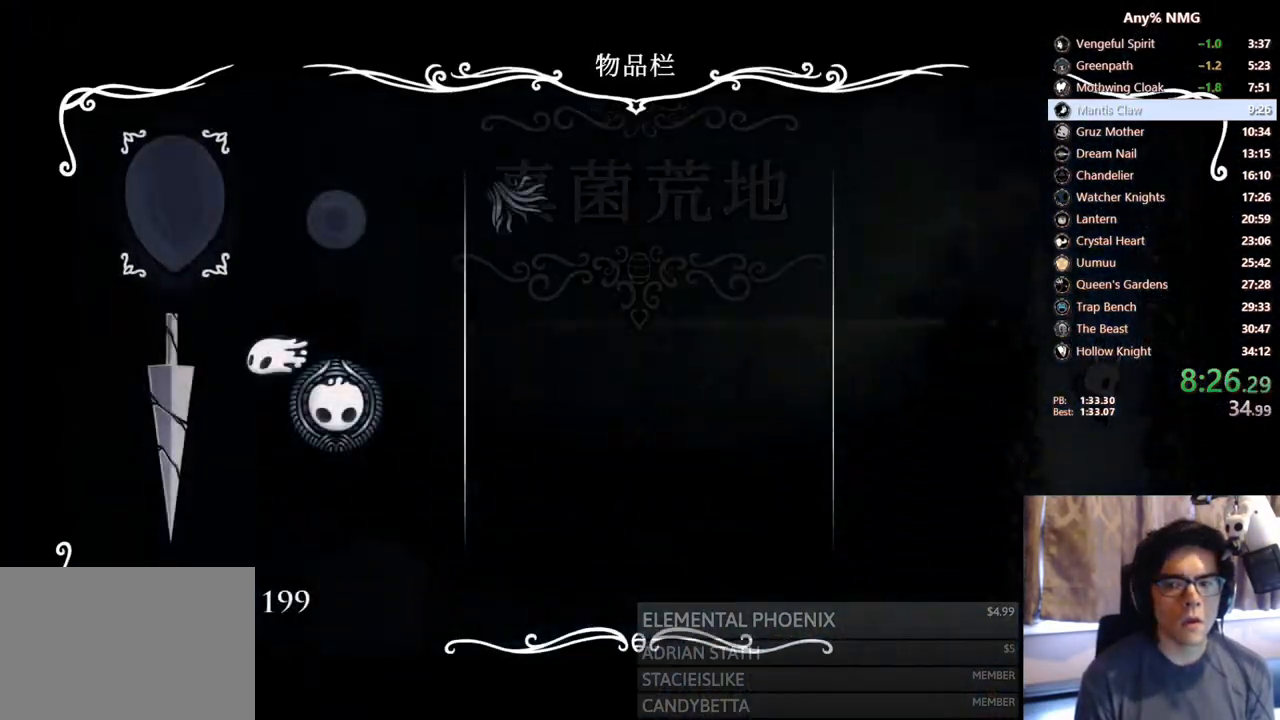
{"buttons": ["DPAD_LEFT"], "left_stick": "center", "right_stick": "center", "events": [[300, "B", "down"], [400, "B", "up"], [417, "DPAD_LEFT", "down"]]}
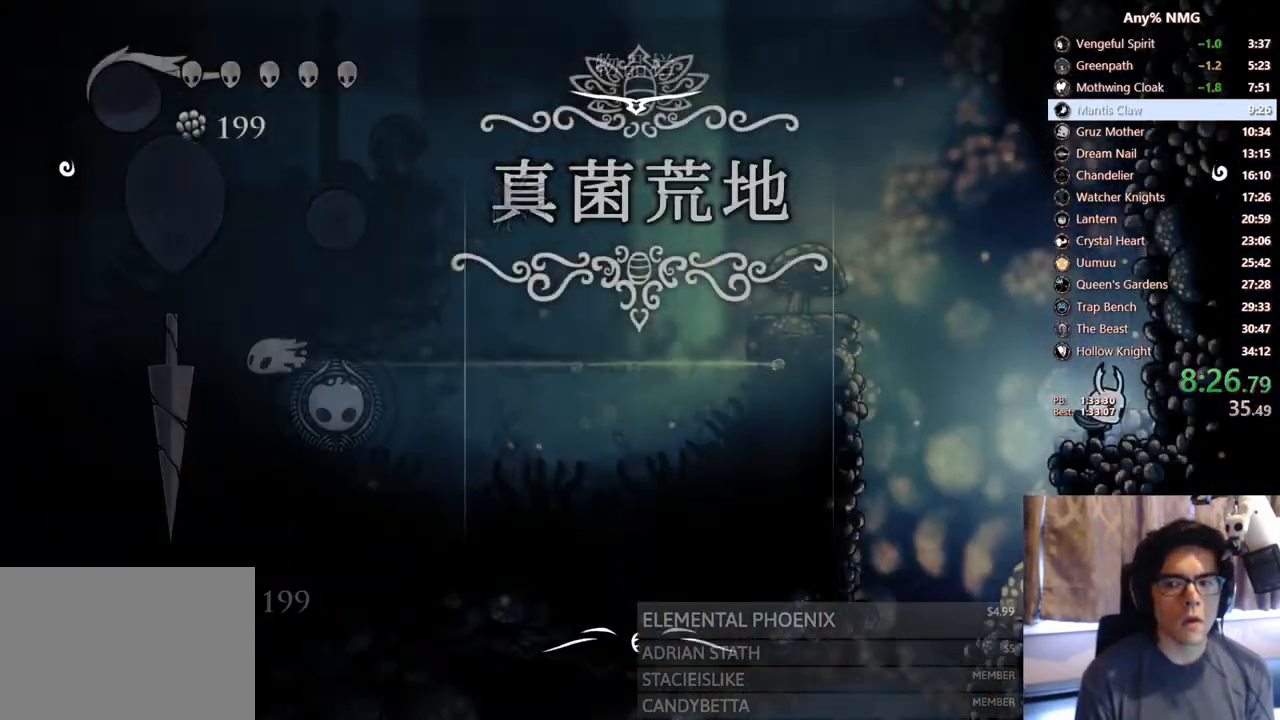
{"buttons": ["DPAD_LEFT"], "left_stick": "center", "right_stick": "center", "events": []}